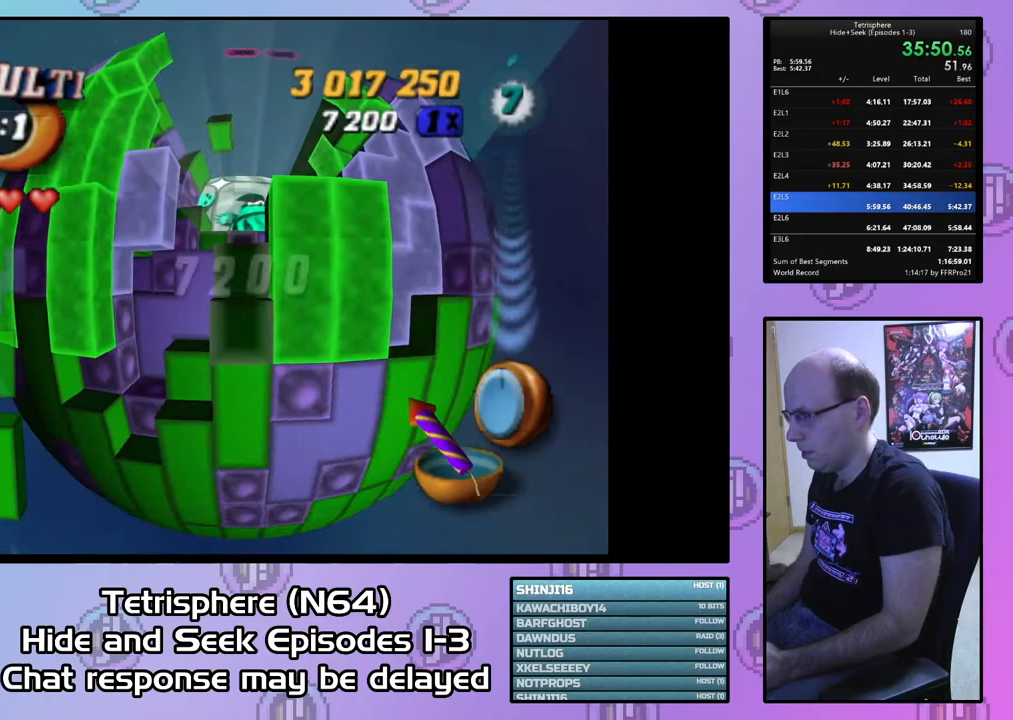
Gameplay with a controller (PlayStation layout); each line is a JSON object with the inputs held at the frame after it. "events" lists button and stick changes between this image and that frame as [ms after this image, input, new state], when the widget could be followed in between. Not read: left_stick.
{"buttons": ["SQUARE", "DPAD_UP"], "right_stick": "center", "events": [[100, "DPAD_UP", "down"], [200, "DPAD_UP", "up"], [267, "DPAD_UP", "down"], [367, "DPAD_UP", "up"], [433, "DPAD_UP", "down"]]}
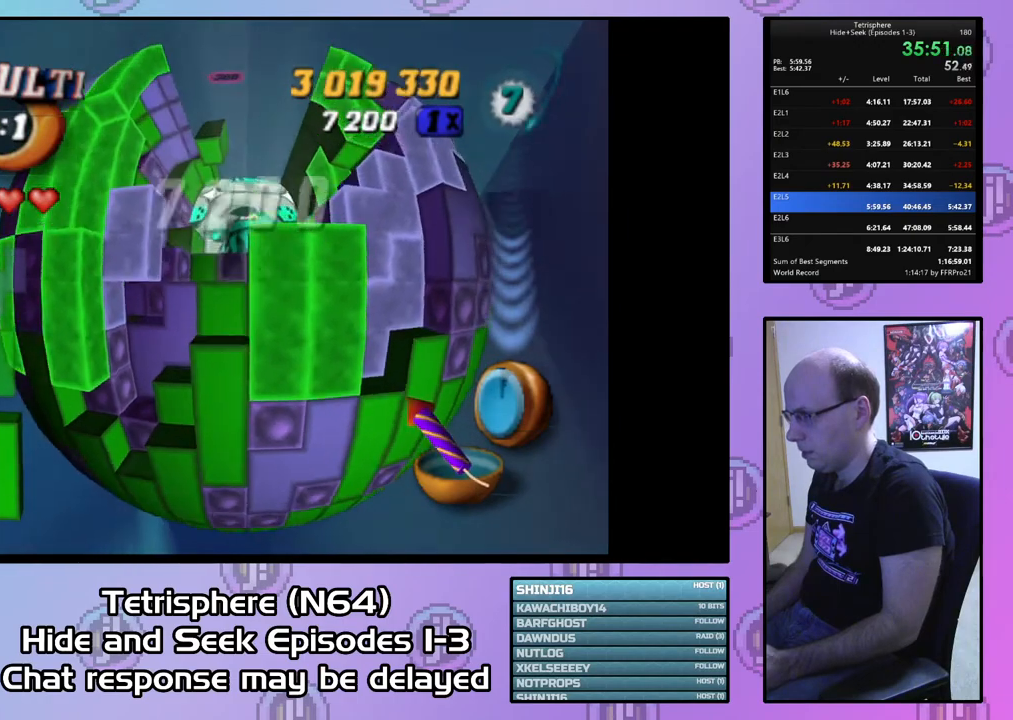
{"buttons": ["DPAD_DOWN"], "right_stick": "center", "events": [[33, "DPAD_UP", "up"], [100, "DPAD_UP", "down"], [200, "DPAD_UP", "up"], [333, "DPAD_DOWN", "down"], [367, "SQUARE", "up"], [433, "DPAD_DOWN", "up"], [500, "DPAD_DOWN", "down"]]}
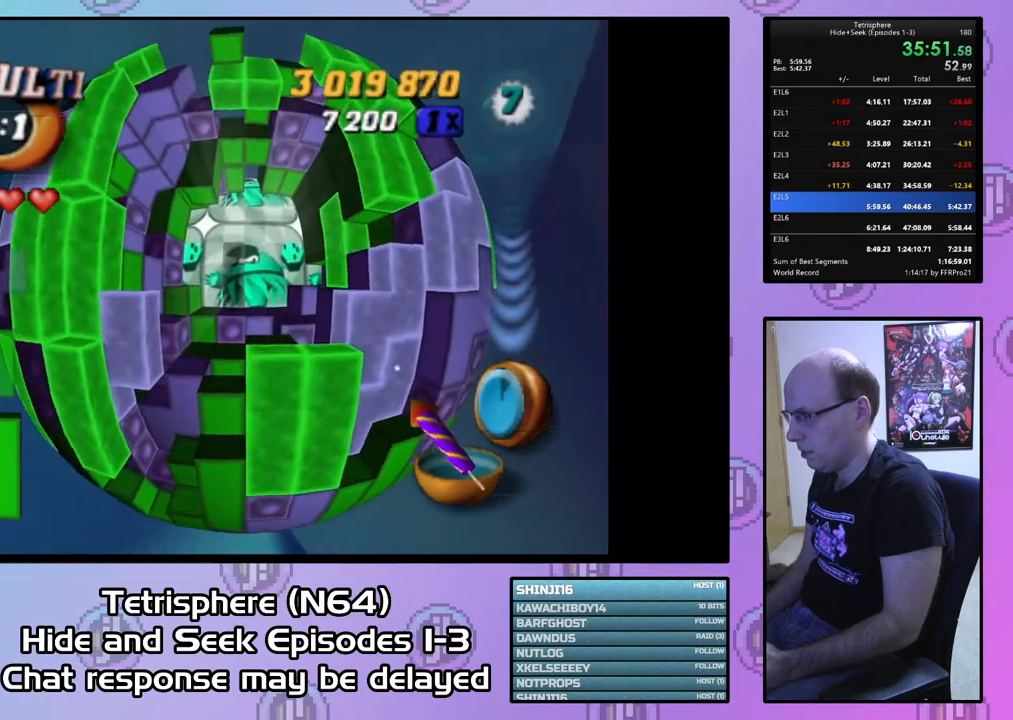
{"buttons": ["DPAD_RIGHT"], "right_stick": "center", "events": [[133, "DPAD_DOWN", "up"], [167, "DPAD_DOWN", "down"], [267, "DPAD_DOWN", "up"], [333, "DPAD_DOWN", "down"], [400, "DPAD_DOWN", "up"], [500, "DPAD_RIGHT", "down"]]}
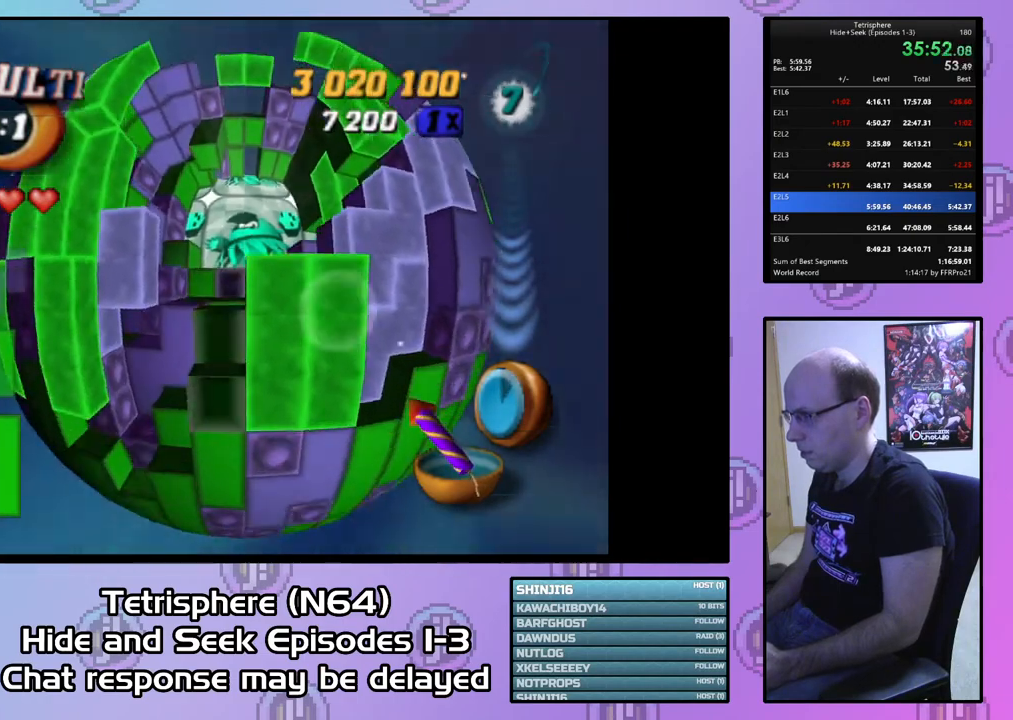
{"buttons": ["SQUARE", "DPAD_UP"], "right_stick": "center", "events": [[67, "DPAD_RIGHT", "up"], [67, "SQUARE", "down"], [167, "DPAD_UP", "down"], [267, "DPAD_UP", "up"], [333, "DPAD_UP", "down"], [433, "DPAD_UP", "up"], [500, "DPAD_UP", "down"]]}
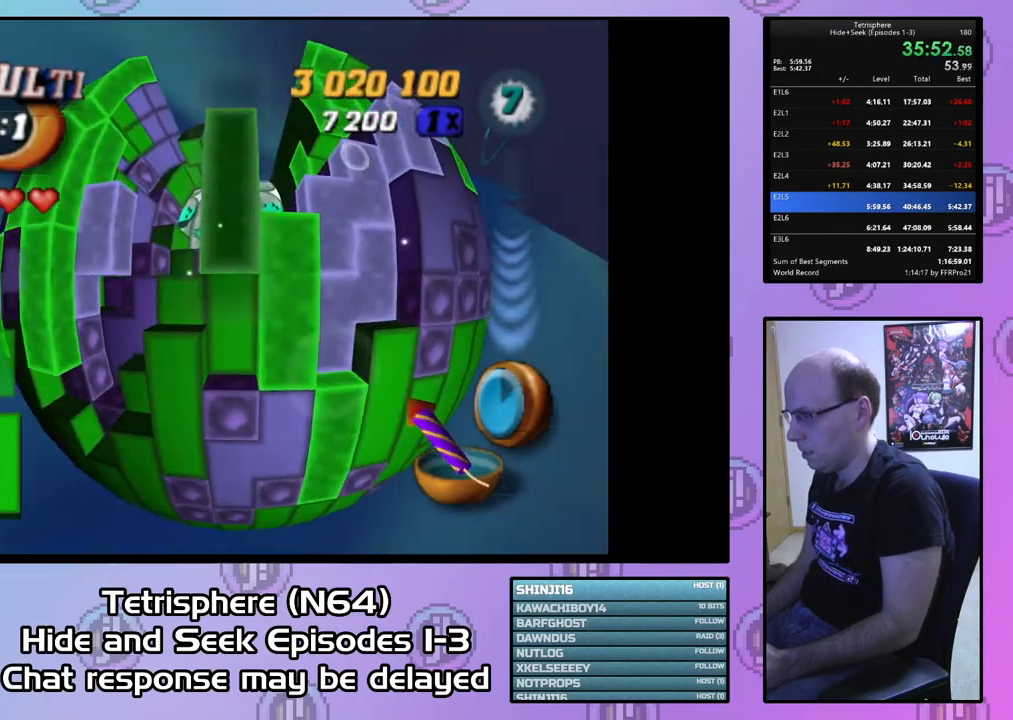
{"buttons": [], "right_stick": "center", "events": [[100, "DPAD_UP", "up"], [167, "DPAD_LEFT", "down"], [267, "DPAD_LEFT", "up"], [333, "DPAD_LEFT", "down"], [433, "DPAD_LEFT", "up"], [467, "SQUARE", "up"]]}
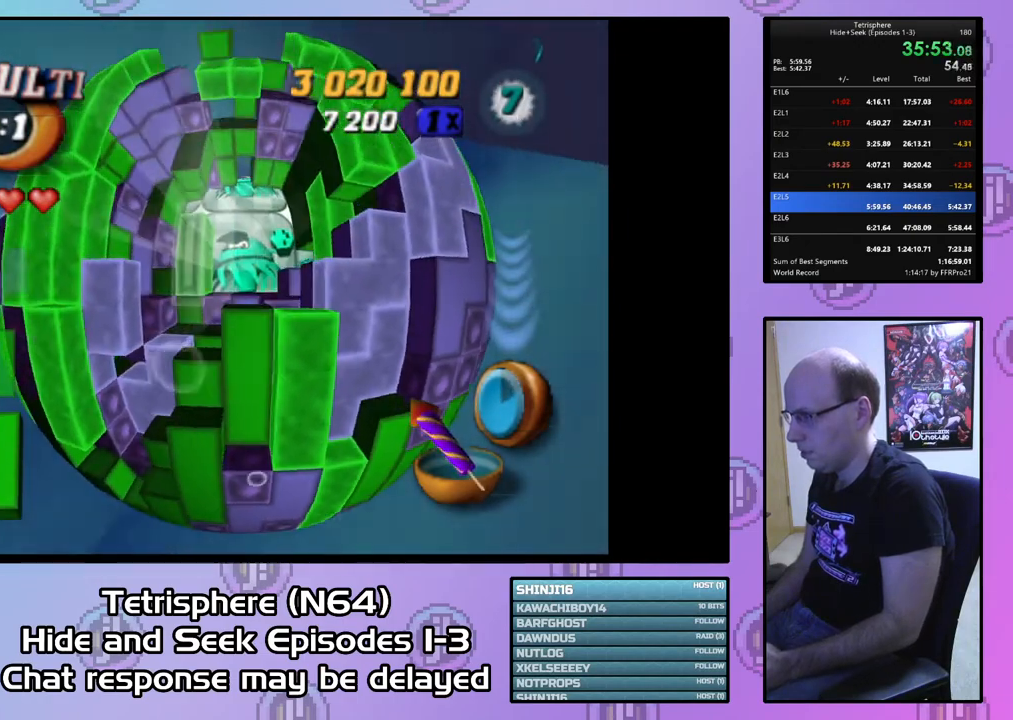
{"buttons": ["DPAD_DOWN"], "right_stick": "center", "events": [[33, "DPAD_RIGHT", "down"], [100, "DPAD_RIGHT", "up"], [200, "DPAD_DOWN", "down"], [267, "DPAD_DOWN", "up"], [333, "DPAD_DOWN", "down"], [433, "DPAD_DOWN", "up"], [500, "DPAD_DOWN", "down"]]}
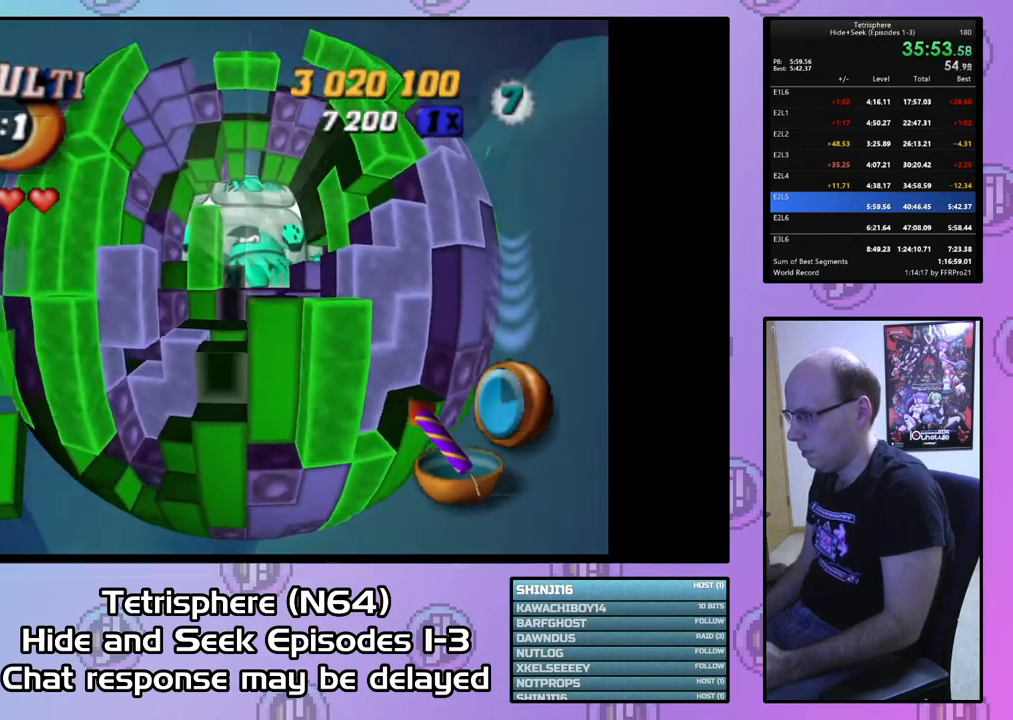
{"buttons": ["SQUARE"], "right_stick": "center", "events": [[67, "DPAD_DOWN", "up"], [200, "DPAD_RIGHT", "down"], [267, "DPAD_RIGHT", "up"], [267, "SQUARE", "down"], [367, "DPAD_UP", "down"], [467, "DPAD_UP", "up"]]}
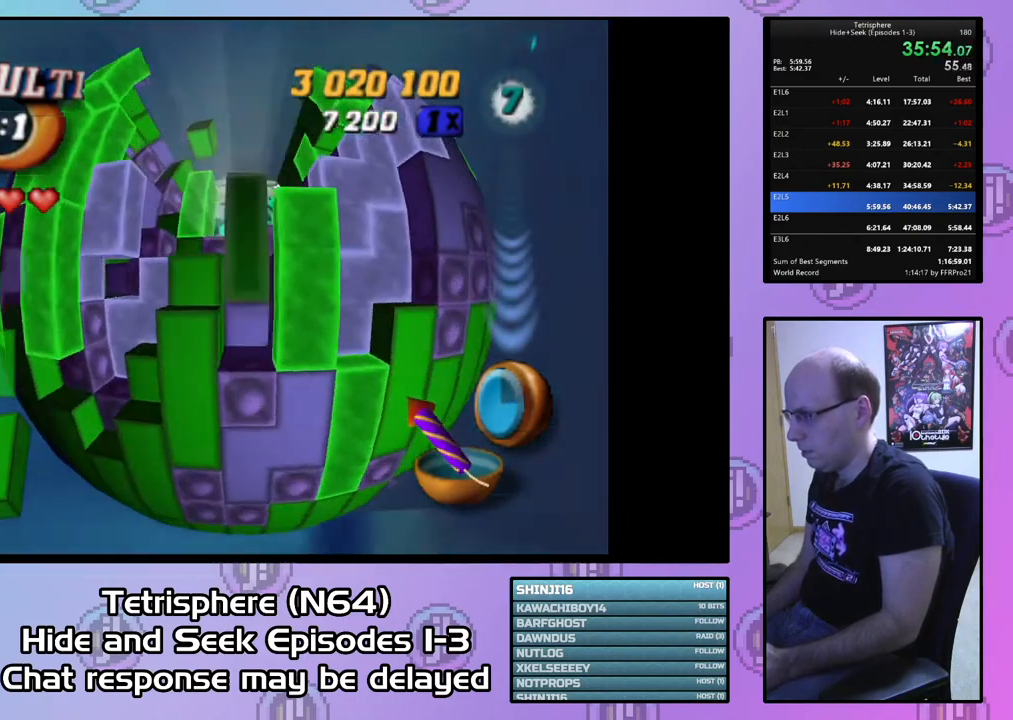
{"buttons": [], "right_stick": "center", "events": [[33, "DPAD_UP", "down"], [133, "DPAD_UP", "up"], [200, "DPAD_UP", "down"], [300, "DPAD_UP", "up"], [367, "DPAD_LEFT", "down"], [400, "SQUARE", "up"], [433, "DPAD_LEFT", "up"]]}
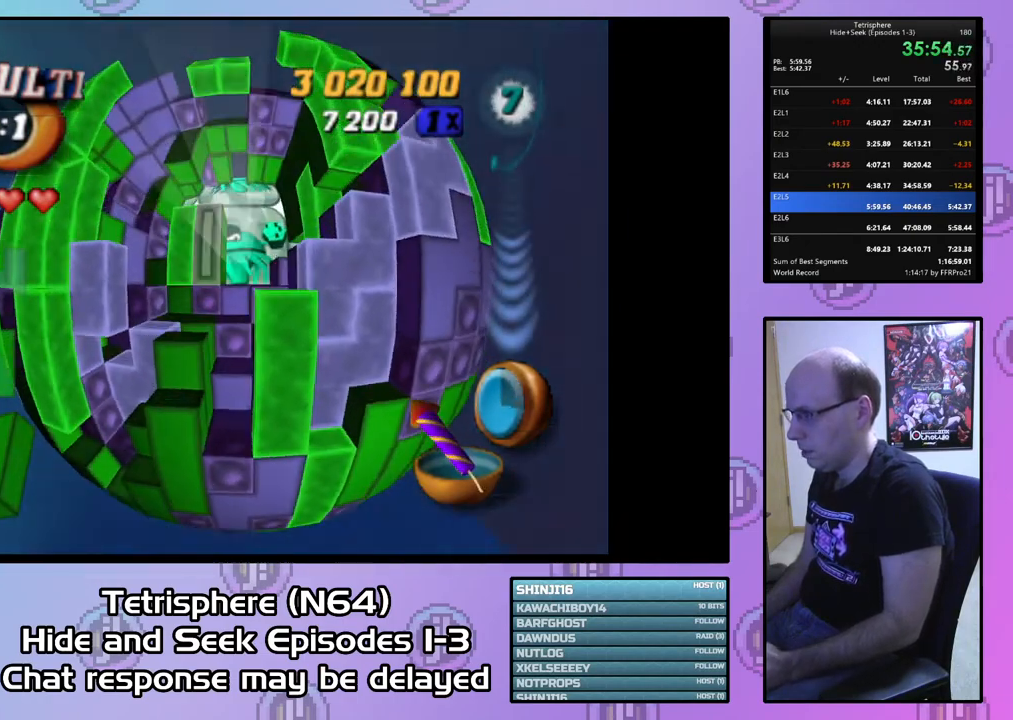
{"buttons": ["DPAD_DOWN"], "right_stick": "center", "events": [[33, "DPAD_RIGHT", "down"], [133, "DPAD_RIGHT", "up"], [200, "DPAD_RIGHT", "down"], [267, "DPAD_RIGHT", "up"], [367, "DPAD_DOWN", "down"], [433, "DPAD_DOWN", "up"], [500, "DPAD_DOWN", "down"]]}
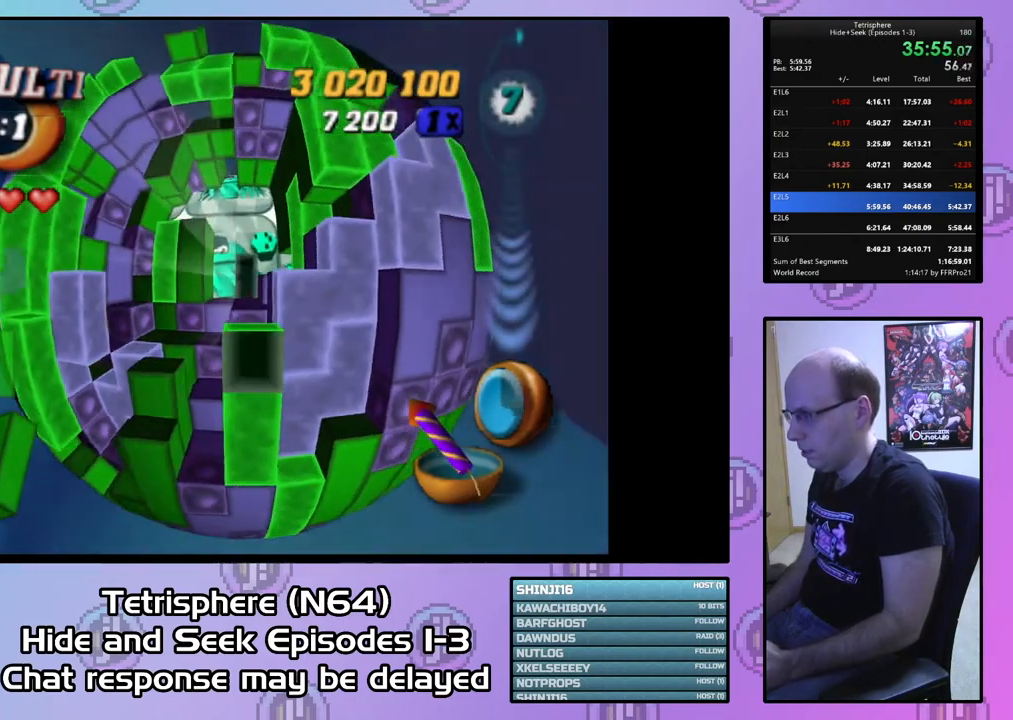
{"buttons": ["SQUARE", "DPAD_UP"], "right_stick": "center", "events": [[100, "DPAD_DOWN", "up"], [133, "DPAD_DOWN", "down"], [233, "DPAD_DOWN", "up"], [233, "SQUARE", "down"], [333, "DPAD_UP", "down"], [433, "DPAD_UP", "up"], [500, "DPAD_UP", "down"]]}
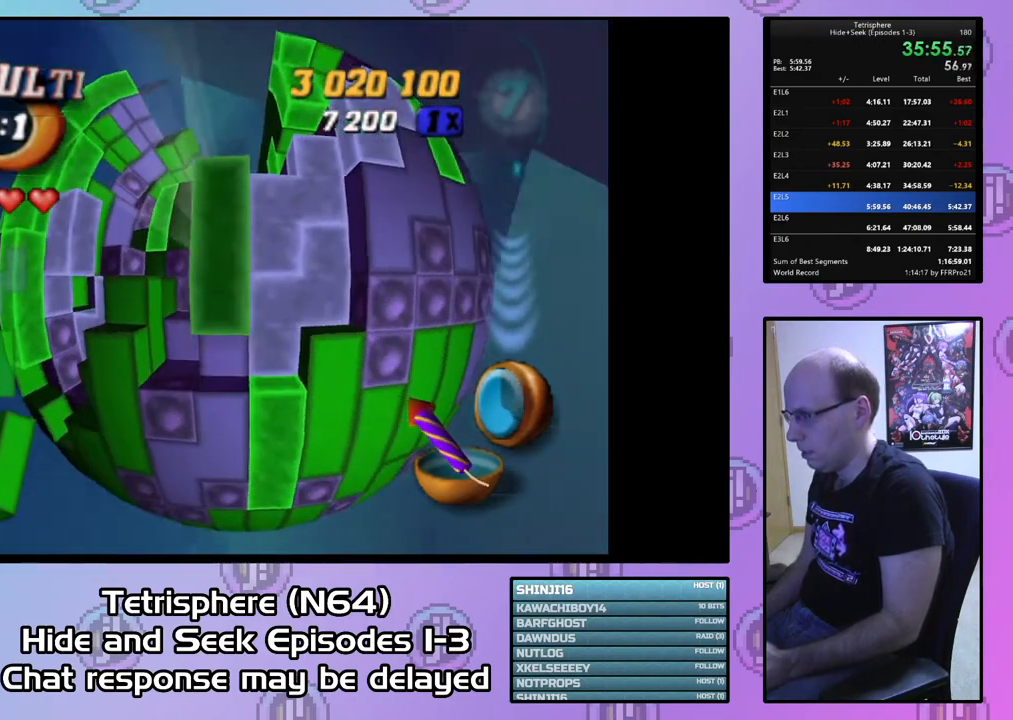
{"buttons": ["SQUARE", "DPAD_LEFT"], "right_stick": "center", "events": [[100, "DPAD_UP", "up"], [167, "DPAD_UP", "down"], [267, "DPAD_UP", "up"], [333, "DPAD_UP", "down"], [400, "DPAD_UP", "up"], [500, "DPAD_LEFT", "down"]]}
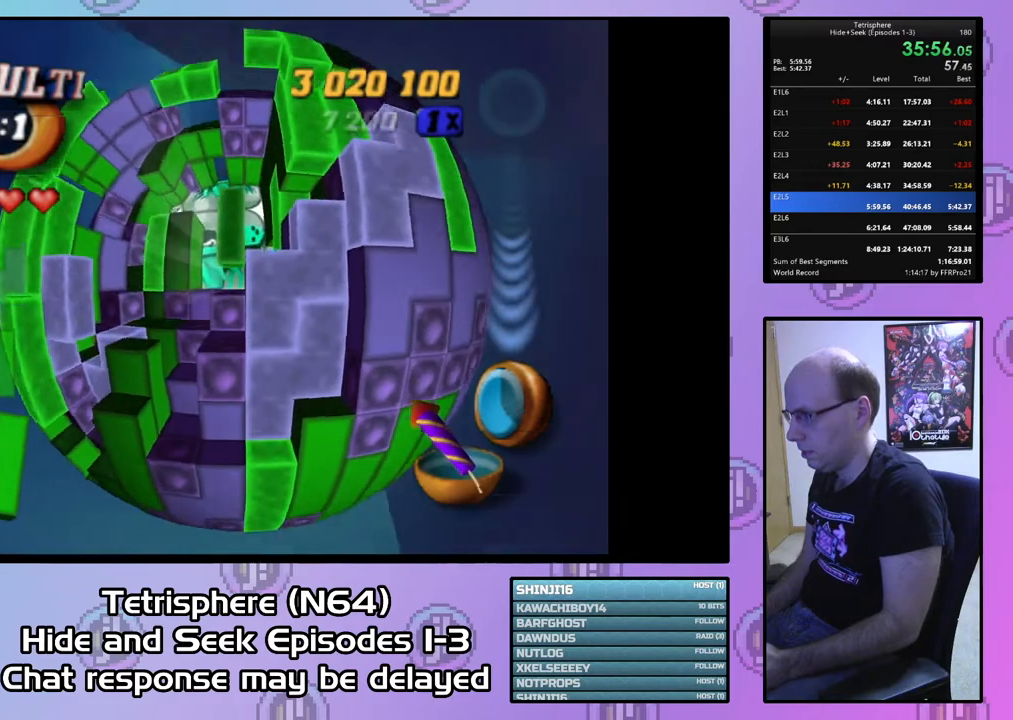
{"buttons": [], "right_stick": "center", "events": [[100, "DPAD_LEFT", "up"], [233, "DPAD_DOWN", "down"], [300, "DPAD_DOWN", "up"], [433, "SQUARE", "up"]]}
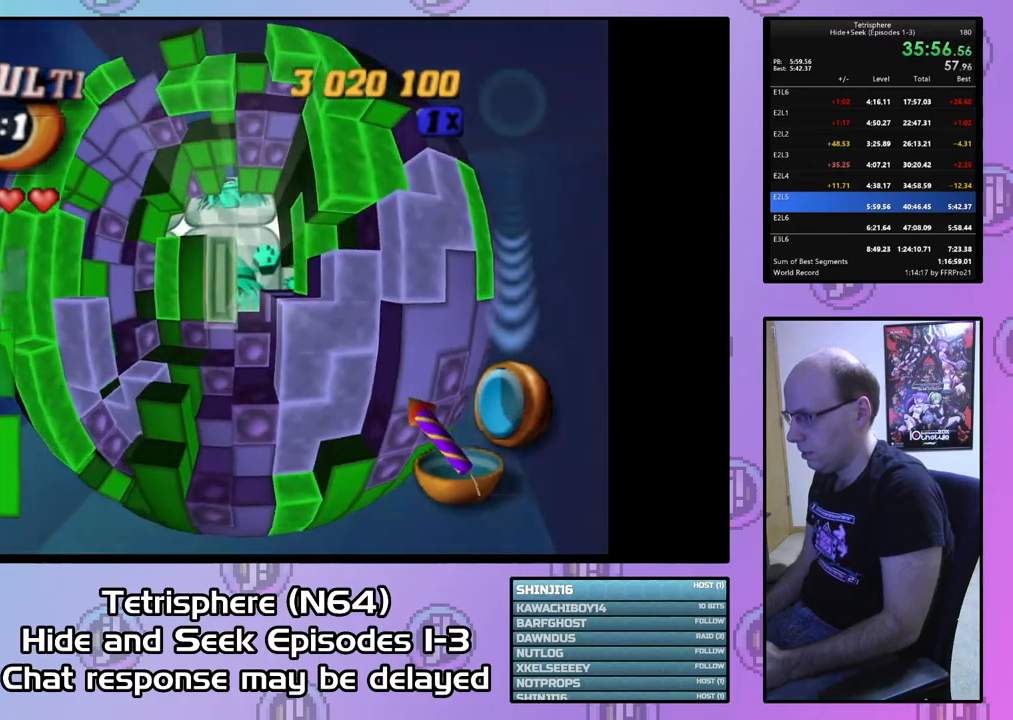
{"buttons": [], "right_stick": "center", "events": [[33, "CIRCLE", "down"], [167, "CIRCLE", "up"]]}
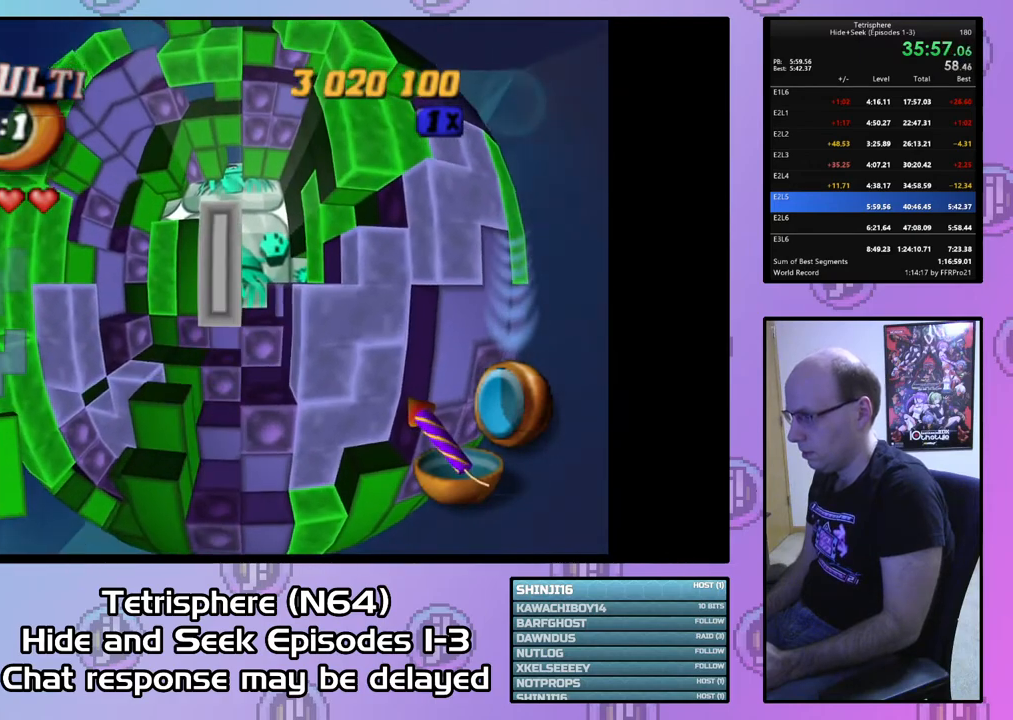
{"buttons": [], "right_stick": "center", "events": [[233, "CIRCLE", "down"], [367, "CIRCLE", "up"]]}
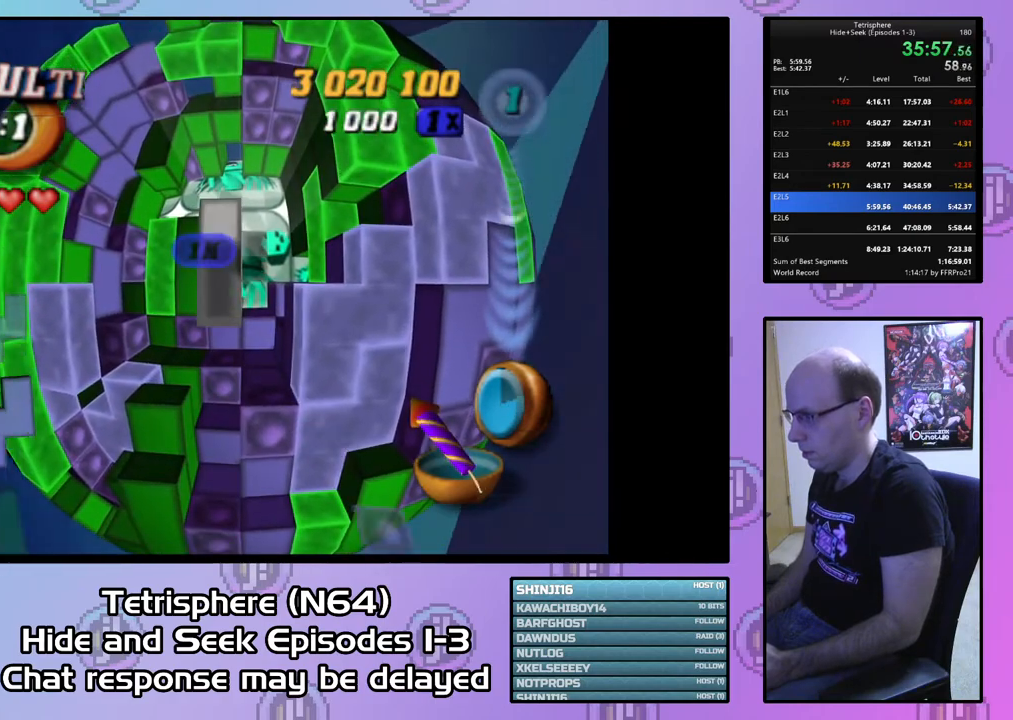
{"buttons": ["DPAD_DOWN"], "right_stick": "center", "events": [[33, "DPAD_RIGHT", "down"], [100, "DPAD_RIGHT", "up"], [200, "DPAD_RIGHT", "down"], [267, "DPAD_RIGHT", "up"], [333, "DPAD_RIGHT", "down"], [400, "DPAD_RIGHT", "up"], [467, "DPAD_DOWN", "down"]]}
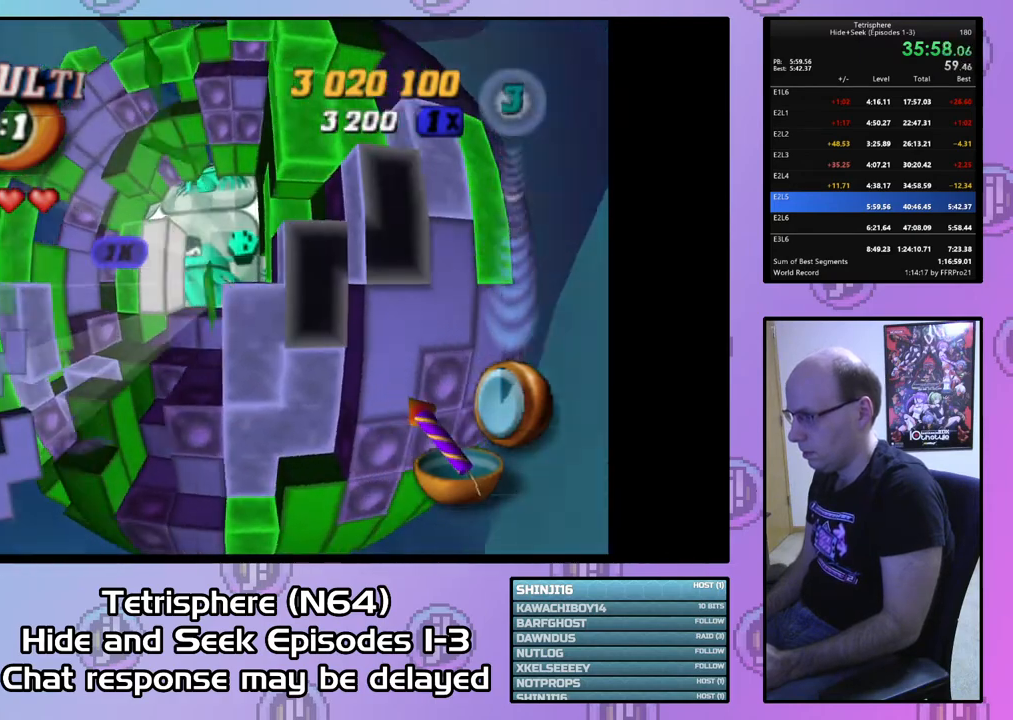
{"buttons": ["SQUARE"], "right_stick": "center", "events": [[67, "DPAD_DOWN", "up"], [133, "SQUARE", "down"], [200, "DPAD_LEFT", "down"], [267, "DPAD_LEFT", "up"], [400, "DPAD_UP", "down"], [500, "DPAD_UP", "up"]]}
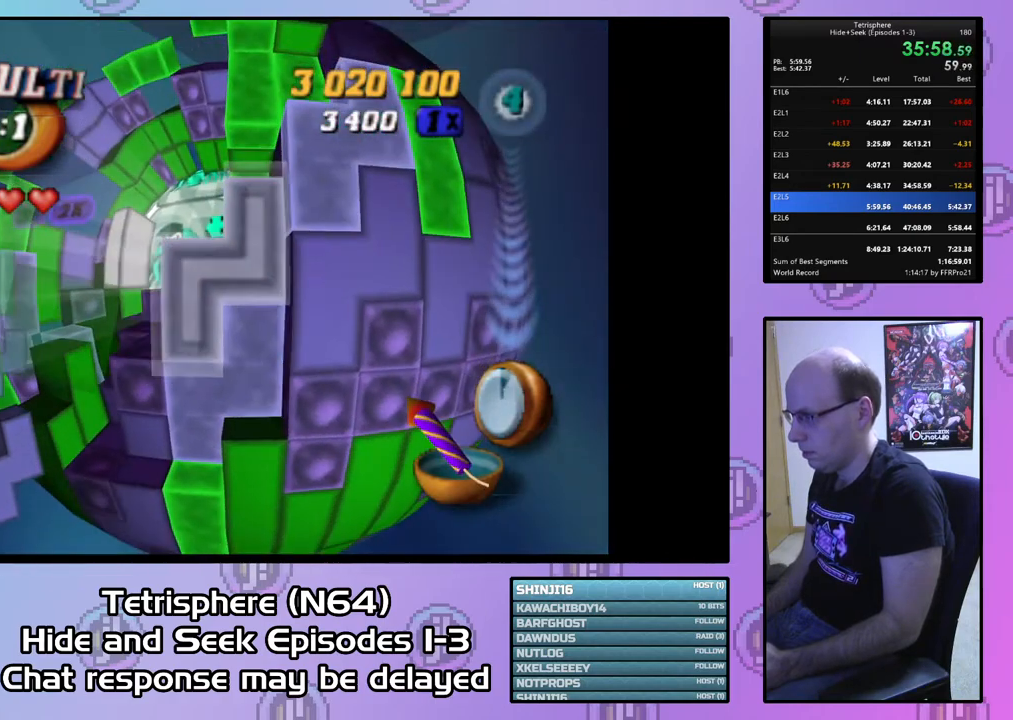
{"buttons": ["SQUARE"], "right_stick": "center", "events": [[67, "DPAD_LEFT", "down"], [200, "DPAD_LEFT", "up"], [300, "DPAD_LEFT", "down"], [400, "DPAD_LEFT", "up"]]}
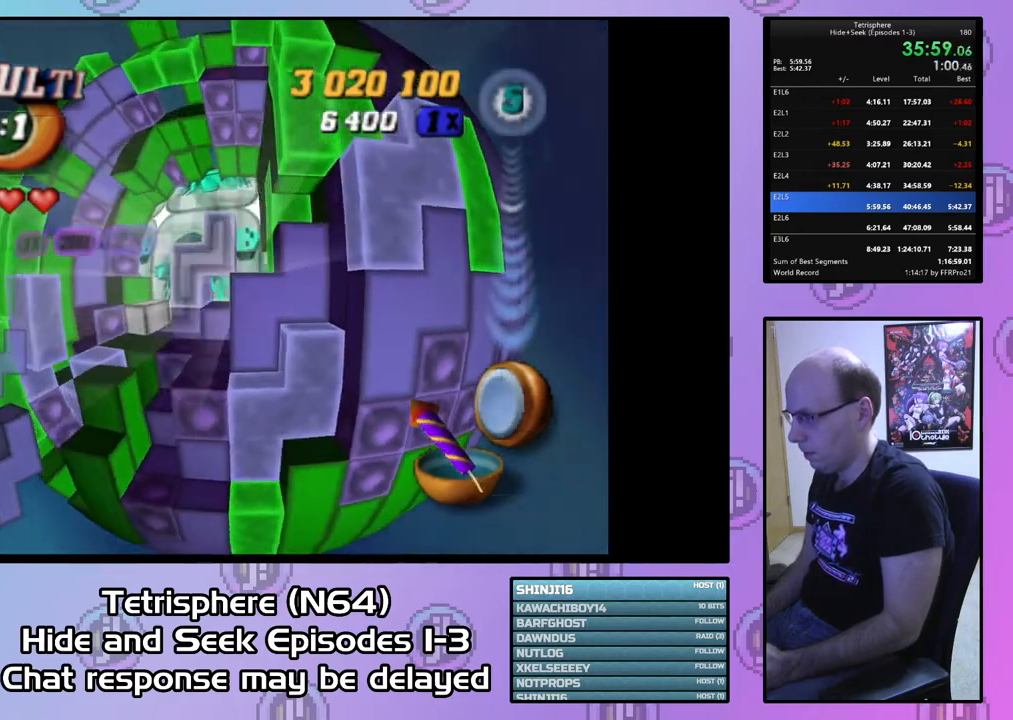
{"buttons": [], "right_stick": "center", "events": [[367, "SQUARE", "up"], [400, "DPAD_RIGHT", "down"], [500, "DPAD_RIGHT", "up"]]}
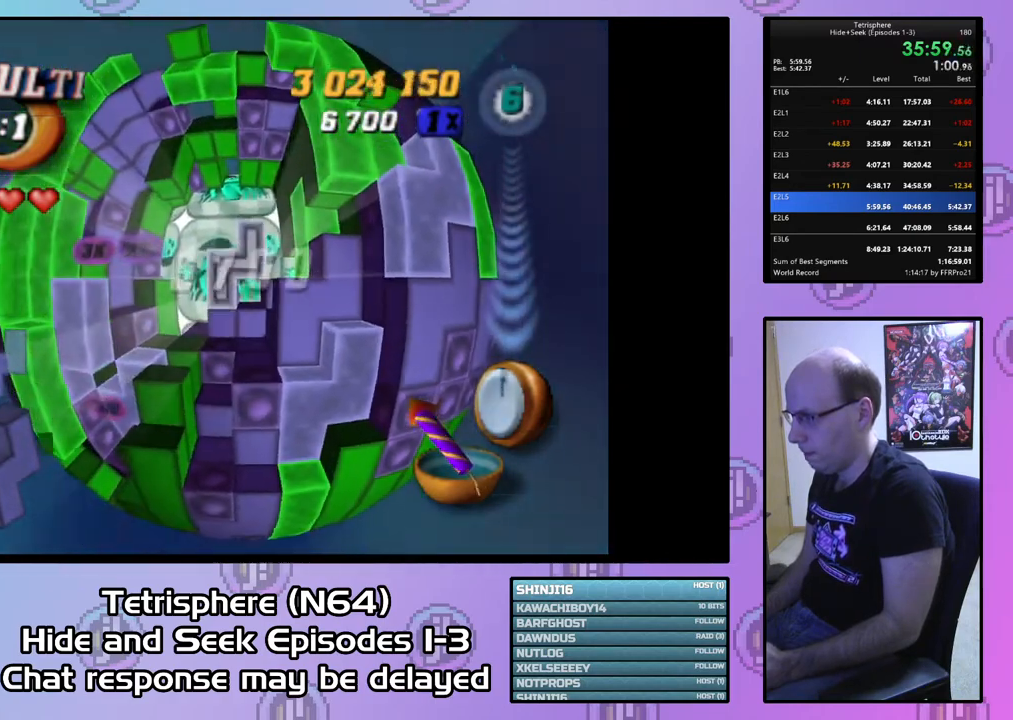
{"buttons": ["SQUARE", "DPAD_LEFT"], "right_stick": "center", "events": [[67, "DPAD_RIGHT", "down"], [133, "DPAD_RIGHT", "up"], [200, "DPAD_DOWN", "down"], [300, "DPAD_DOWN", "up"], [300, "SQUARE", "down"], [400, "DPAD_LEFT", "down"]]}
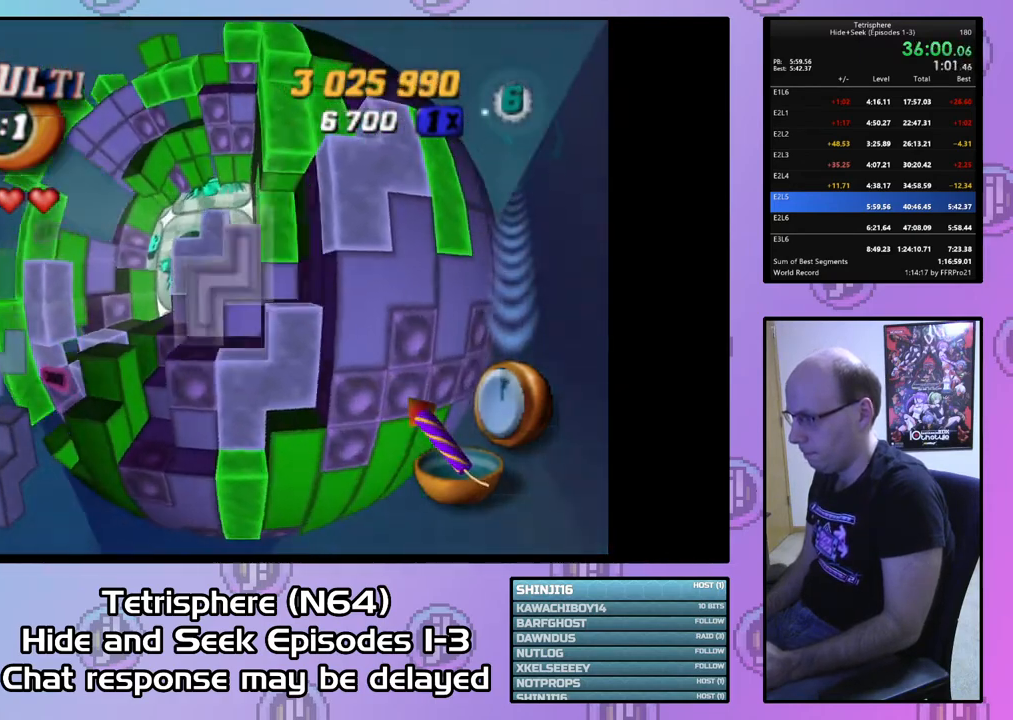
{"buttons": ["SQUARE"], "right_stick": "center", "events": [[467, "DPAD_LEFT", "up"]]}
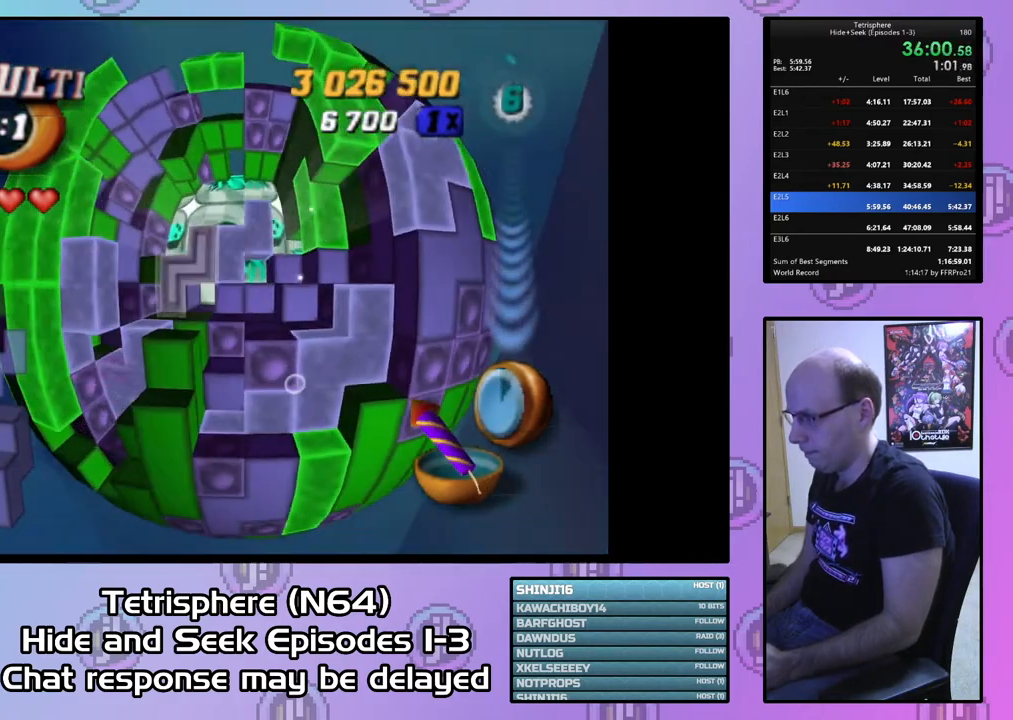
{"buttons": ["DPAD_RIGHT"], "right_stick": "center", "events": [[267, "SQUARE", "up"], [367, "CIRCLE", "down"], [467, "CIRCLE", "up"], [467, "DPAD_RIGHT", "down"]]}
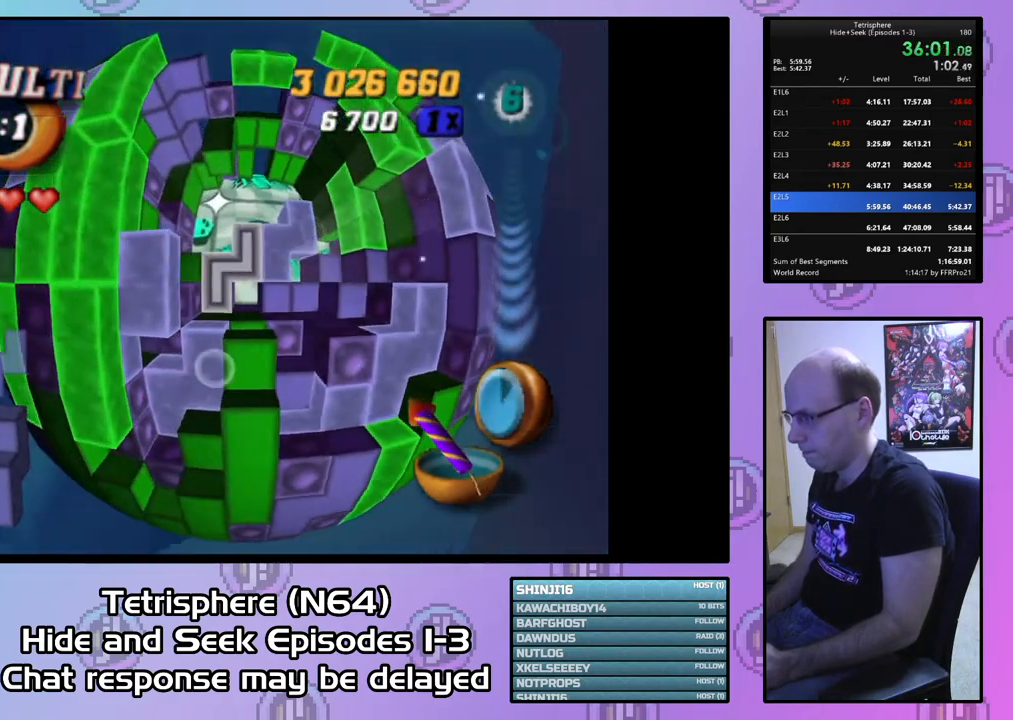
{"buttons": [], "right_stick": "center", "events": [[33, "DPAD_RIGHT", "up"], [167, "DPAD_UP", "down"], [467, "DPAD_UP", "up"]]}
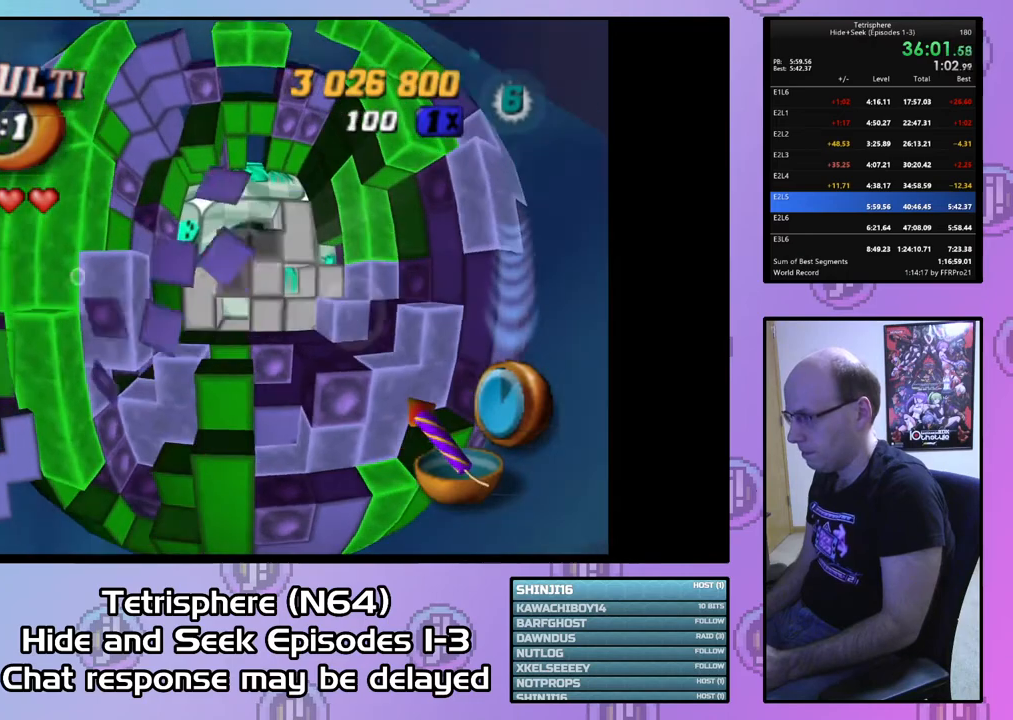
{"buttons": [], "right_stick": "center", "events": [[167, "DPAD_RIGHT", "down"], [267, "DPAD_RIGHT", "up"]]}
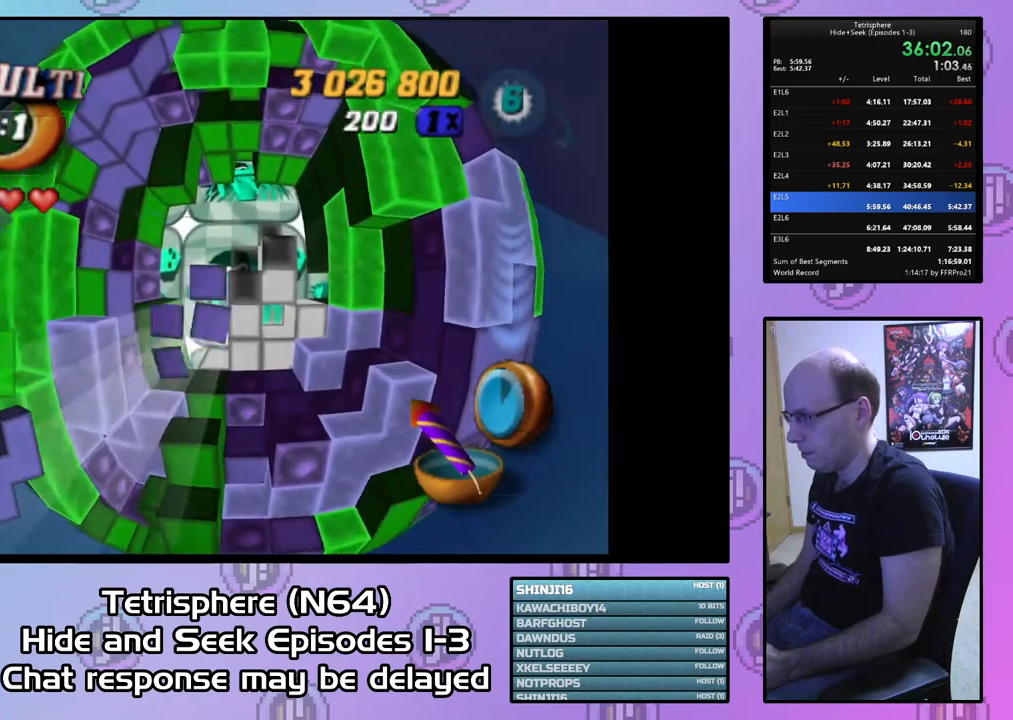
{"buttons": [], "right_stick": "center", "events": []}
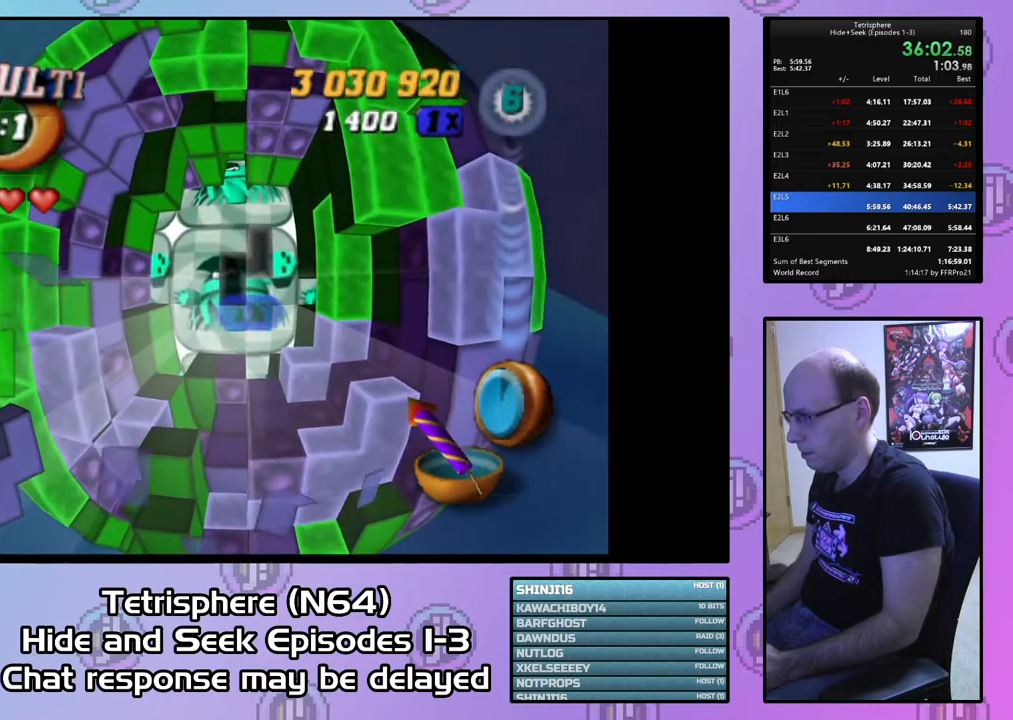
{"buttons": ["DPAD_DOWN"], "right_stick": "center", "events": [[433, "DPAD_DOWN", "down"]]}
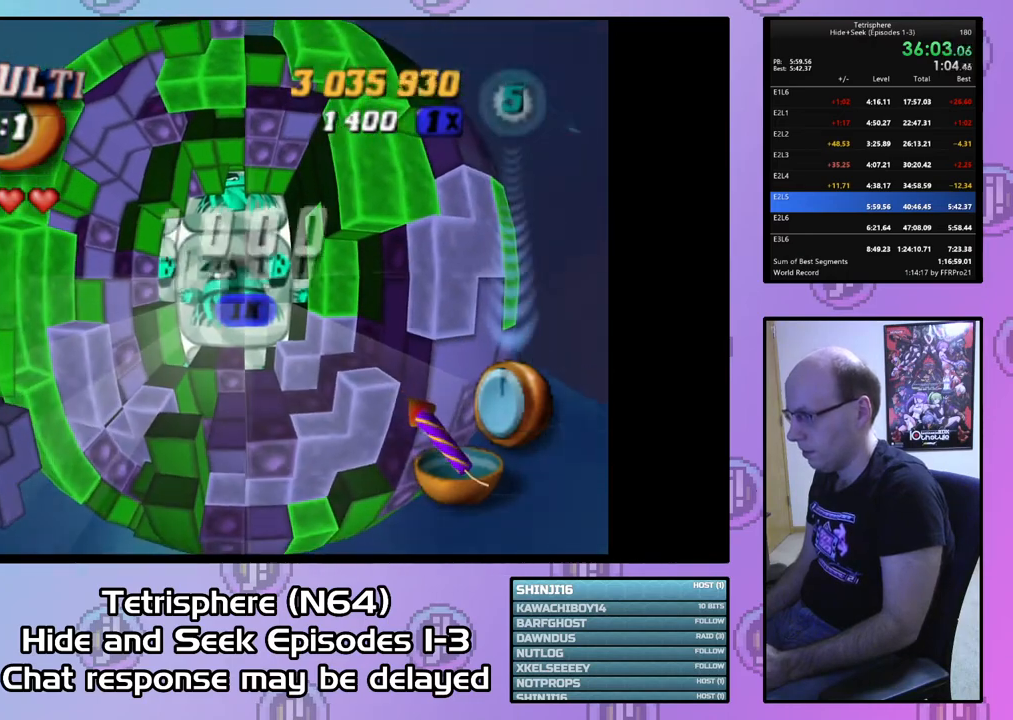
{"buttons": [], "right_stick": "center", "events": [[33, "DPAD_DOWN", "up"], [267, "DPAD_LEFT", "down"], [300, "DPAD_LEFT", "up"]]}
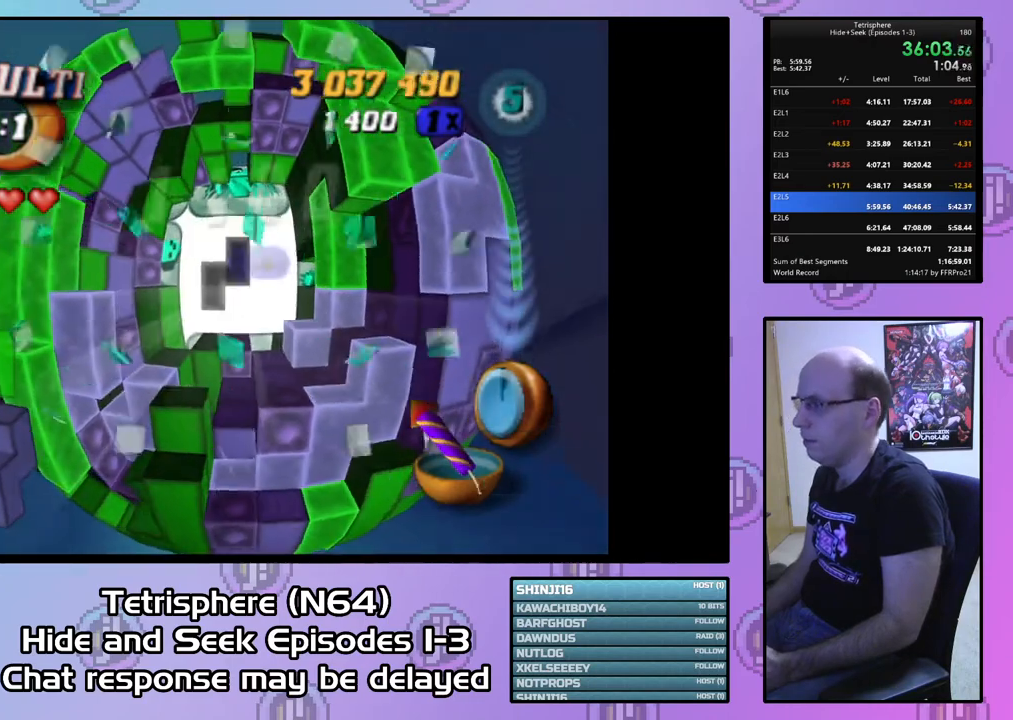
{"buttons": [], "right_stick": "center", "events": []}
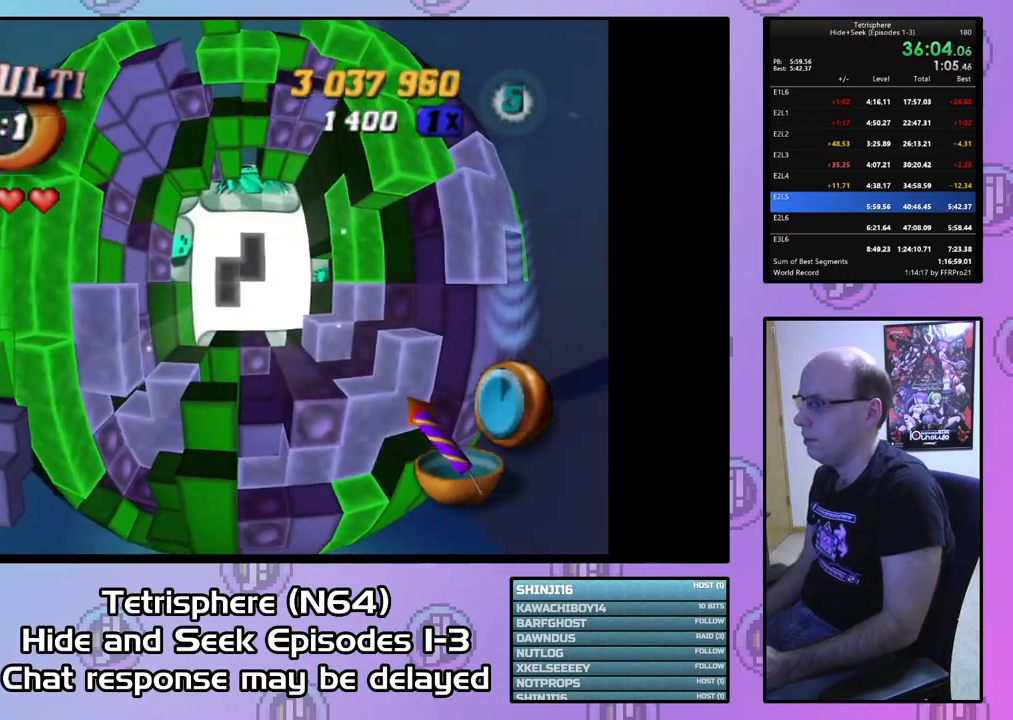
{"buttons": [], "right_stick": "center", "events": [[133, "DPAD_RIGHT", "down"], [167, "DPAD_RIGHT", "up"]]}
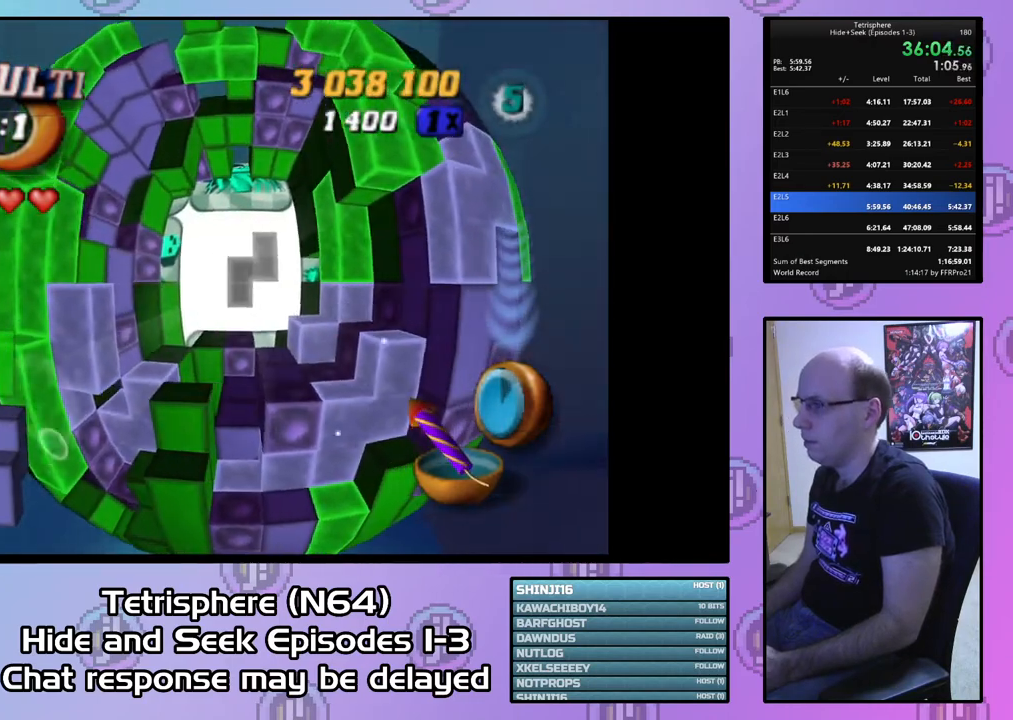
{"buttons": ["CROSS", "CIRCLE"], "right_stick": "center", "events": [[400, "CIRCLE", "down"], [400, "CROSS", "down"]]}
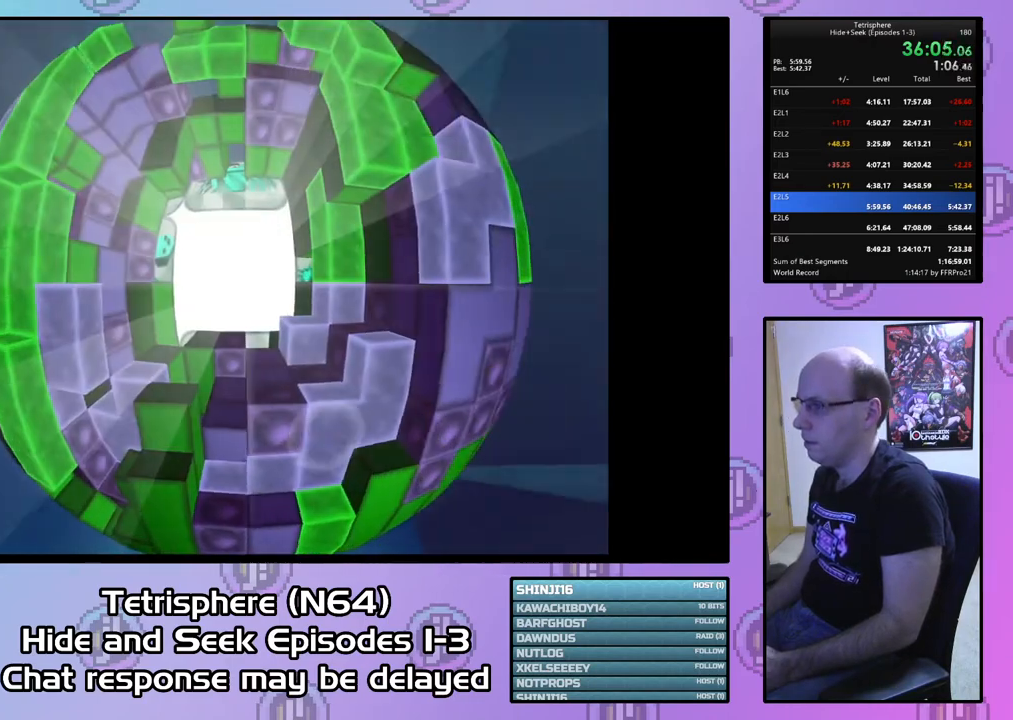
{"buttons": [], "right_stick": "center", "events": [[33, "CIRCLE", "up"], [33, "CROSS", "up"], [100, "CIRCLE", "down"], [100, "CROSS", "down"], [200, "CROSS", "up"], [233, "CIRCLE", "up"], [267, "CIRCLE", "down"], [267, "CROSS", "down"], [367, "CIRCLE", "up"], [367, "CROSS", "up"], [433, "CROSS", "down"], [500, "CROSS", "up"]]}